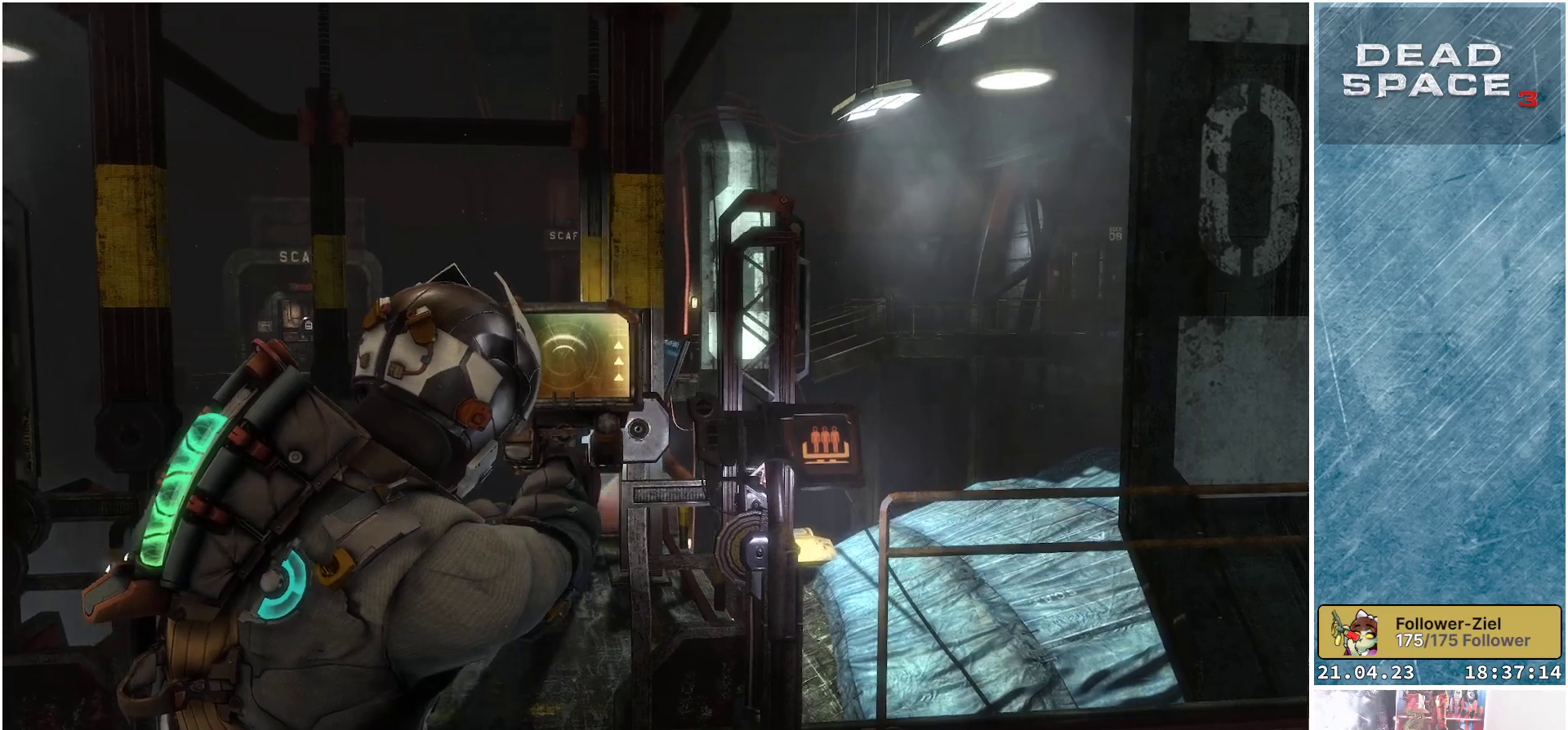
Gameplay with a controller (Xbox layout); each line is a JSON object with the inputs held at the frame after it. "events" lists button and stick changes between this image and that frame as [ms after this image, input, new state], when the widget could be followed in between.
{"buttons": ["L2"], "left_stick": "center", "right_stick": "up", "events": [[400, "right_stick", "center"], [483, "right_stick", "up"]]}
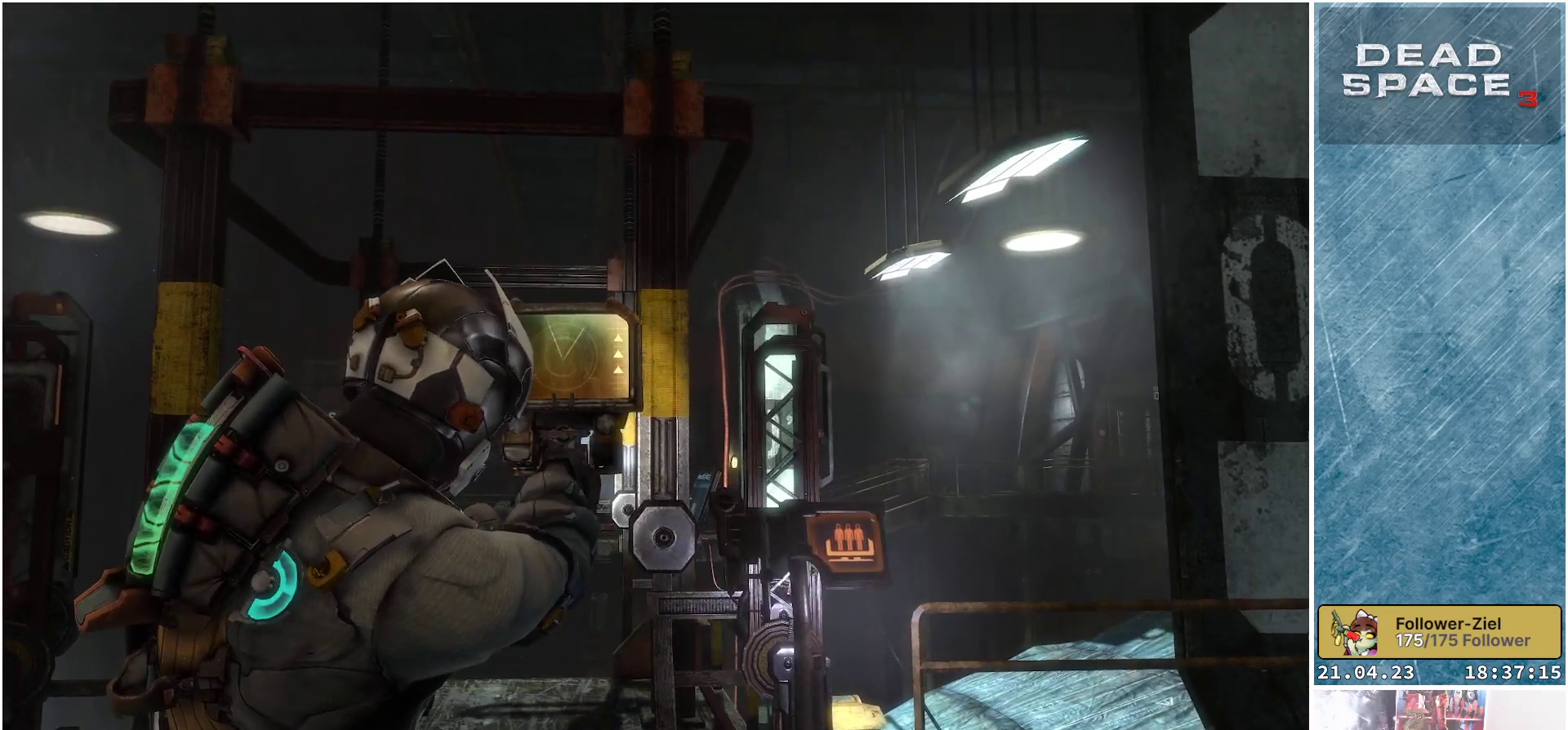
{"buttons": ["L2"], "left_stick": "center", "right_stick": "down-right", "events": [[217, "right_stick", "center"], [400, "right_stick", "down-right"]]}
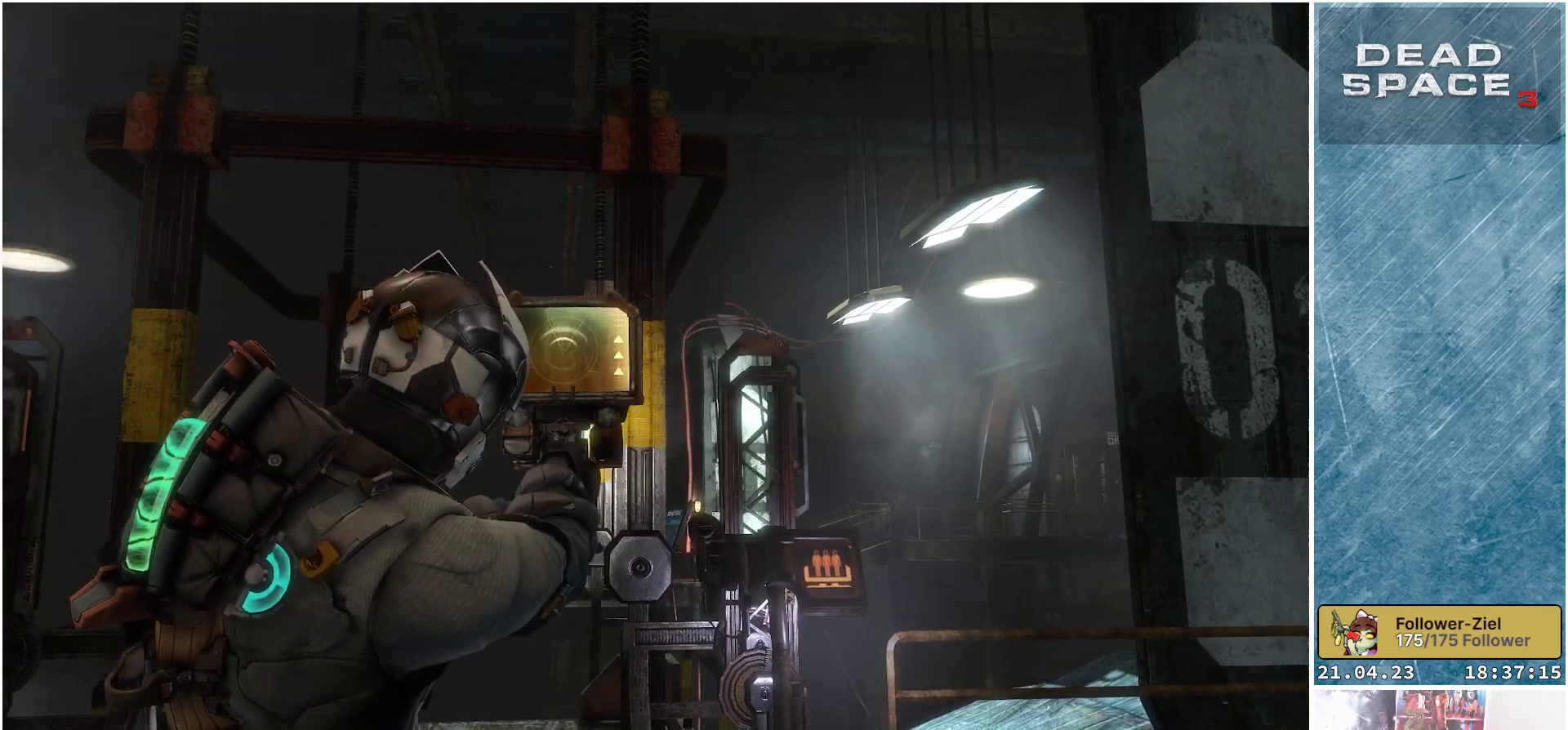
{"buttons": ["L2"], "left_stick": "left", "right_stick": "right", "events": [[150, "left_stick", "left"], [367, "right_stick", "right"]]}
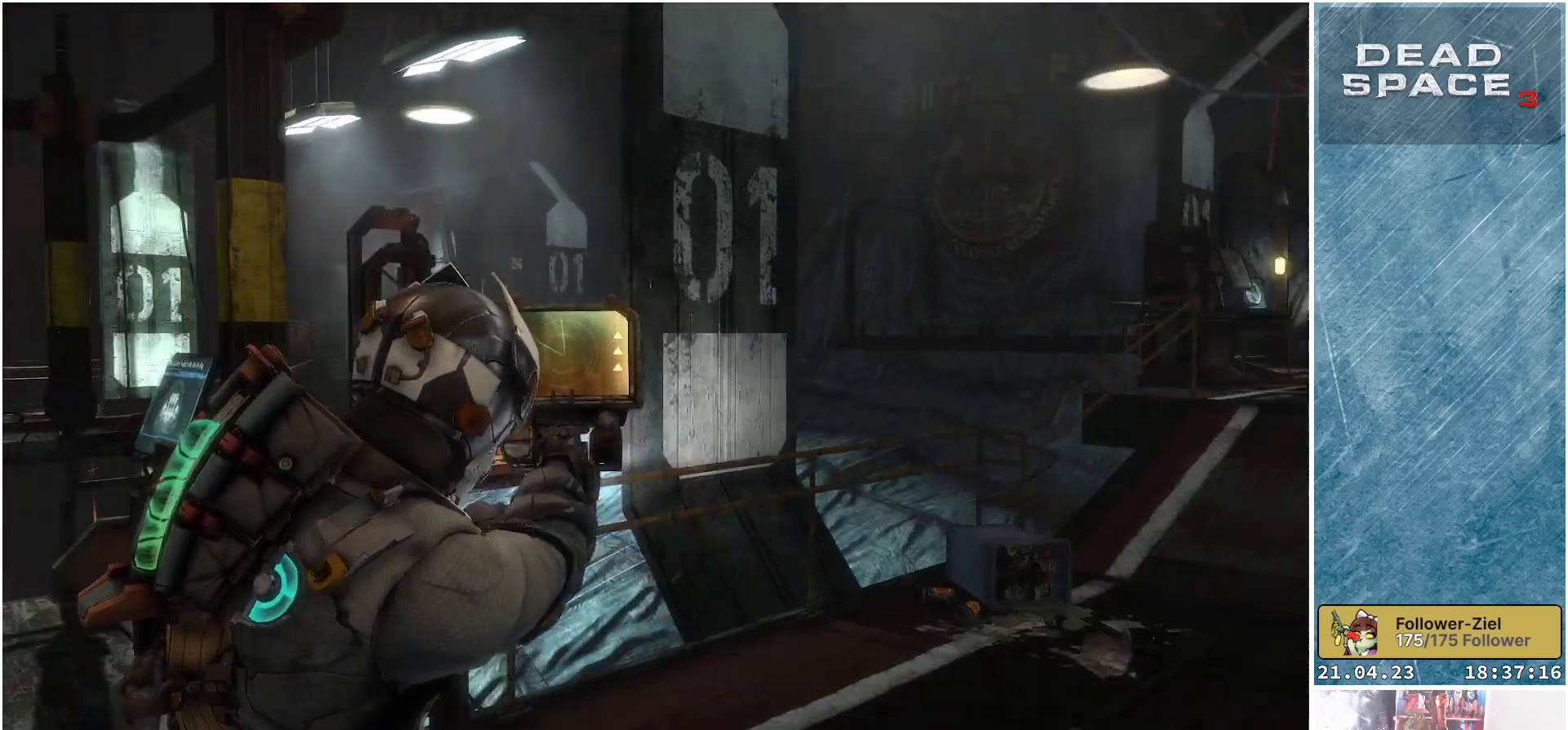
{"buttons": ["L2"], "left_stick": "center", "right_stick": "right", "events": [[33, "left_stick", "center"]]}
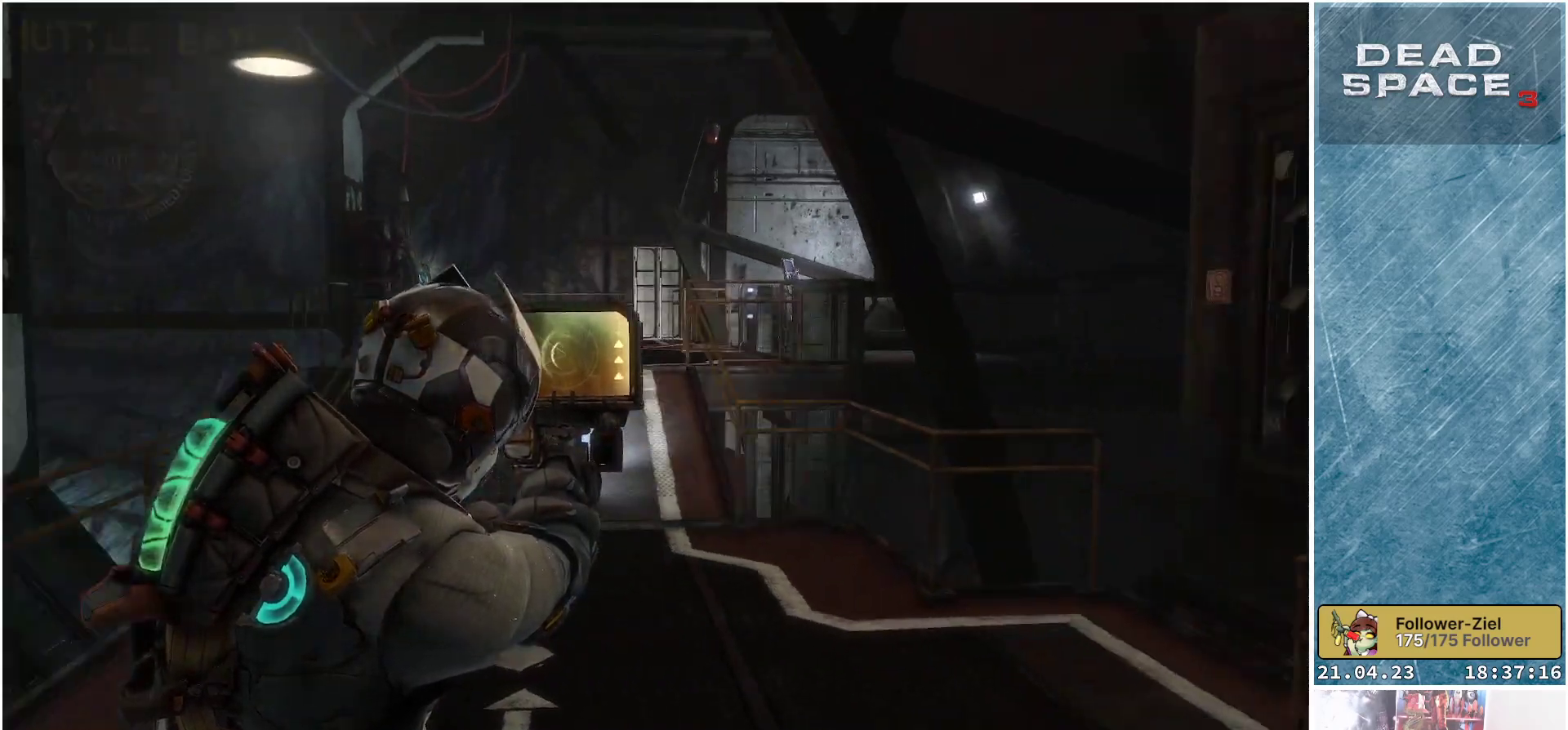
{"buttons": ["L2"], "left_stick": "up", "right_stick": "right", "events": [[317, "left_stick", "up"]]}
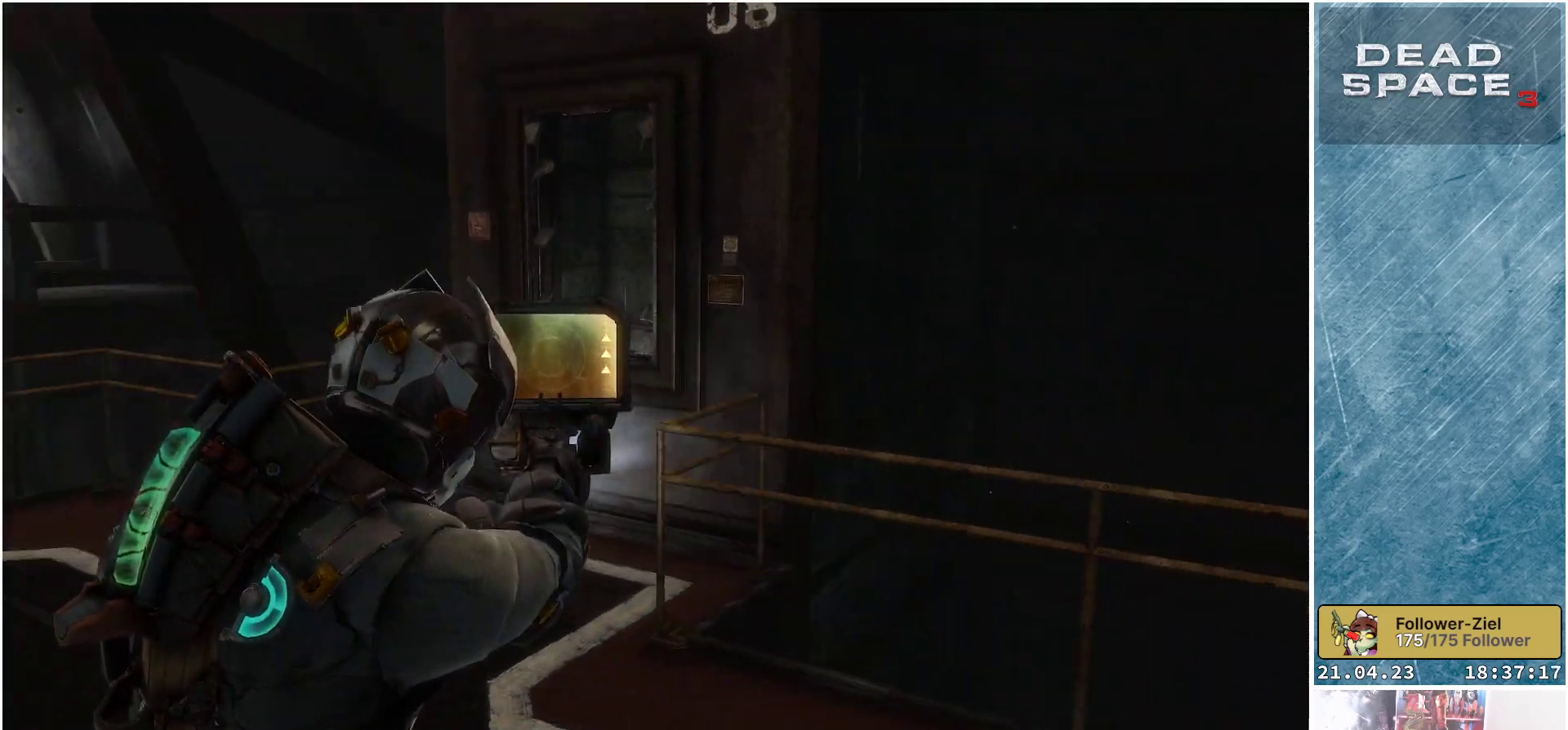
{"buttons": ["L2"], "left_stick": "up", "right_stick": "right", "events": [[200, "right_stick", "center"], [483, "right_stick", "right"]]}
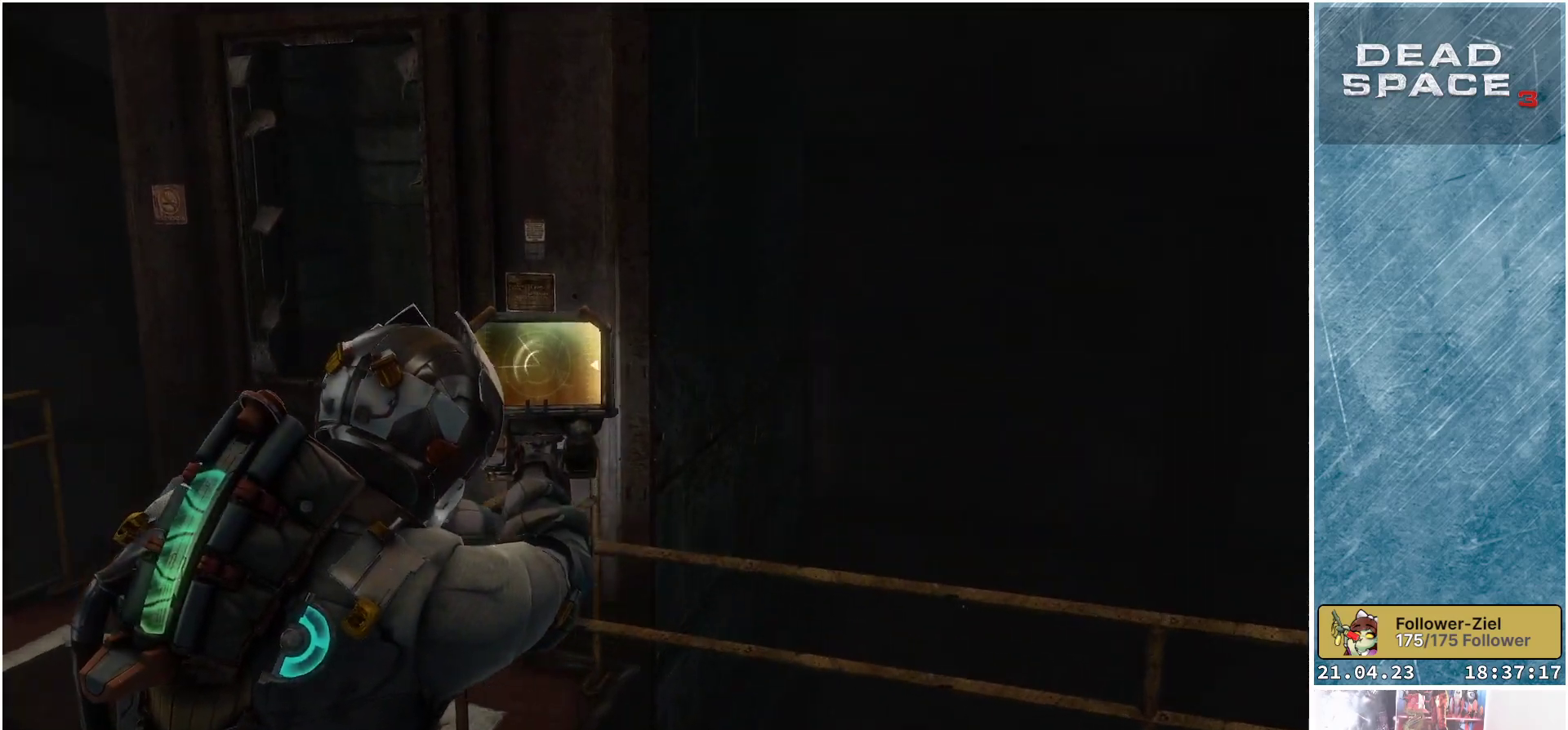
{"buttons": ["L2"], "left_stick": "down-left", "right_stick": "right", "events": [[100, "left_stick", "center"], [483, "left_stick", "down-left"]]}
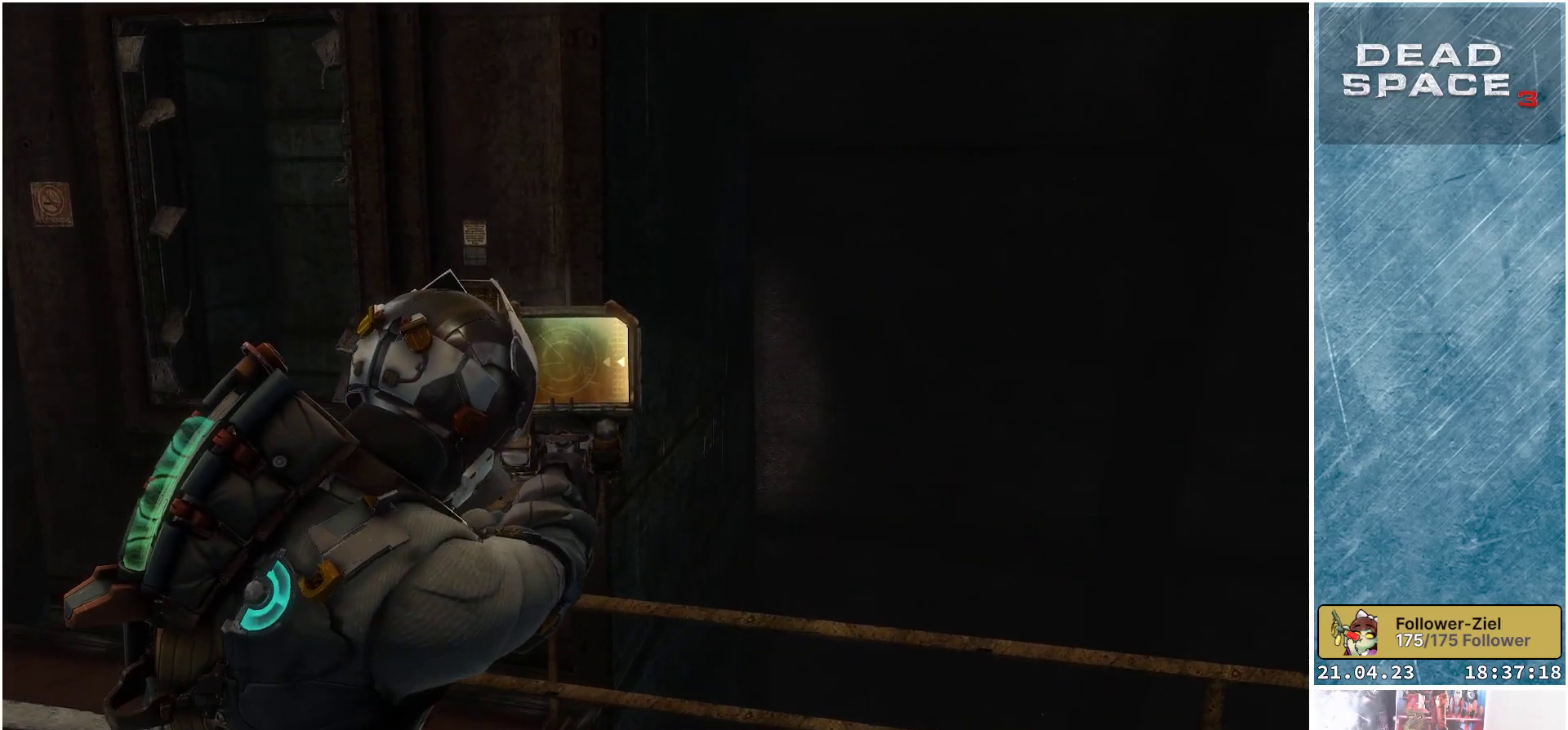
{"buttons": ["L2"], "left_stick": "up-left", "right_stick": "left", "events": [[33, "right_stick", "center"], [133, "right_stick", "left"], [217, "left_stick", "left"], [500, "left_stick", "up-left"]]}
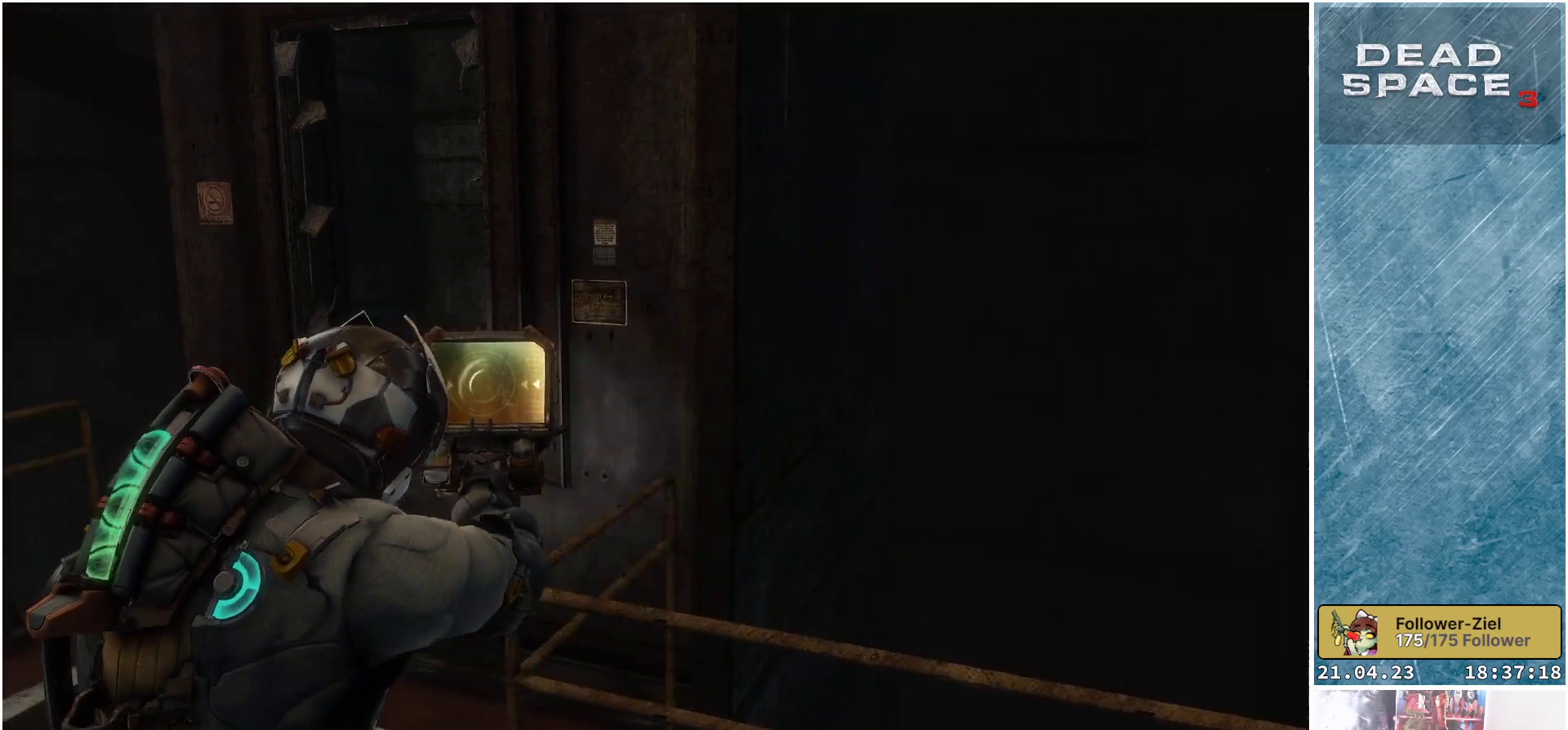
{"buttons": ["L2"], "left_stick": "up", "right_stick": "left", "events": [[317, "left_stick", "up"]]}
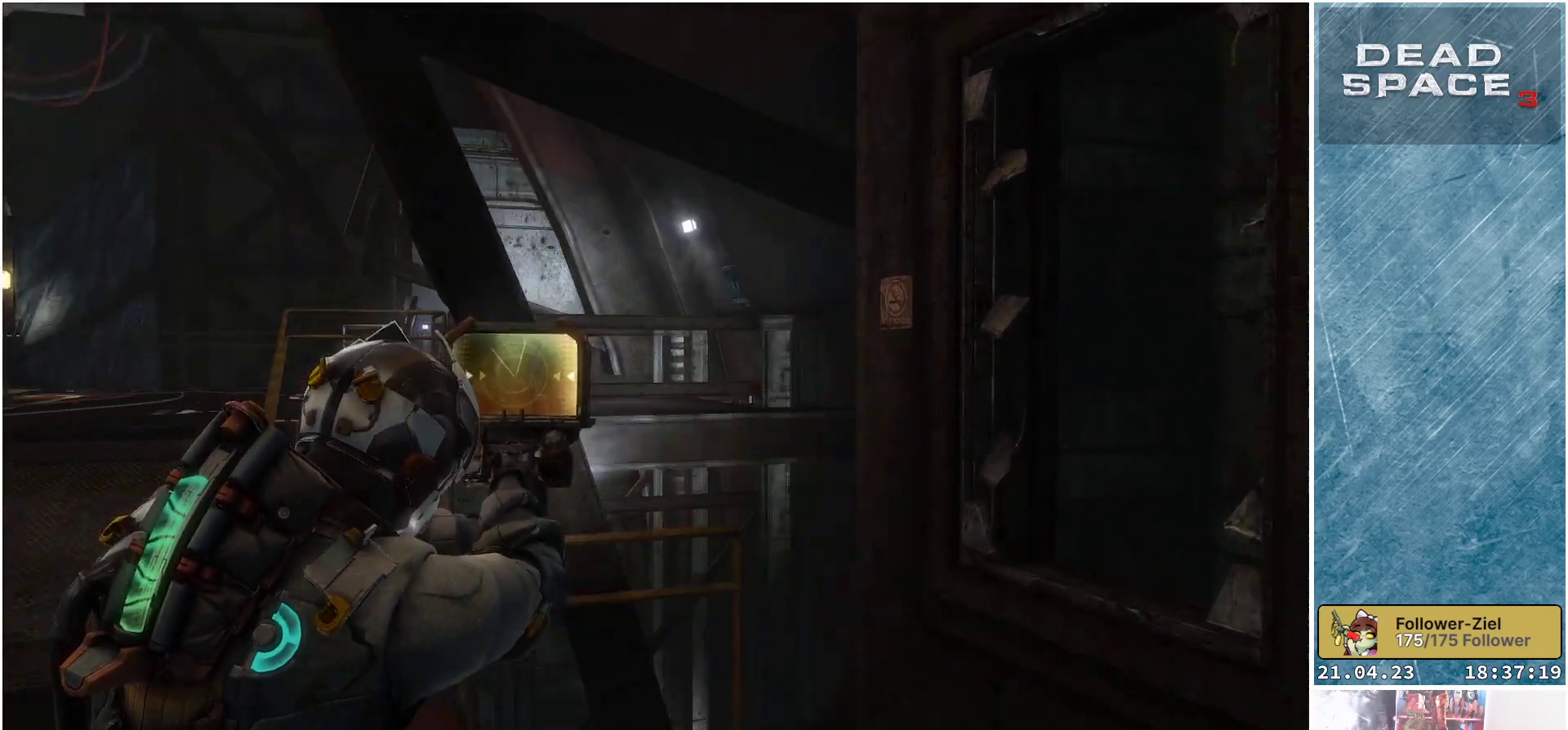
{"buttons": ["L2"], "left_stick": "up-left", "right_stick": "down", "events": [[150, "right_stick", "center"], [467, "left_stick", "up-left"], [483, "right_stick", "down"]]}
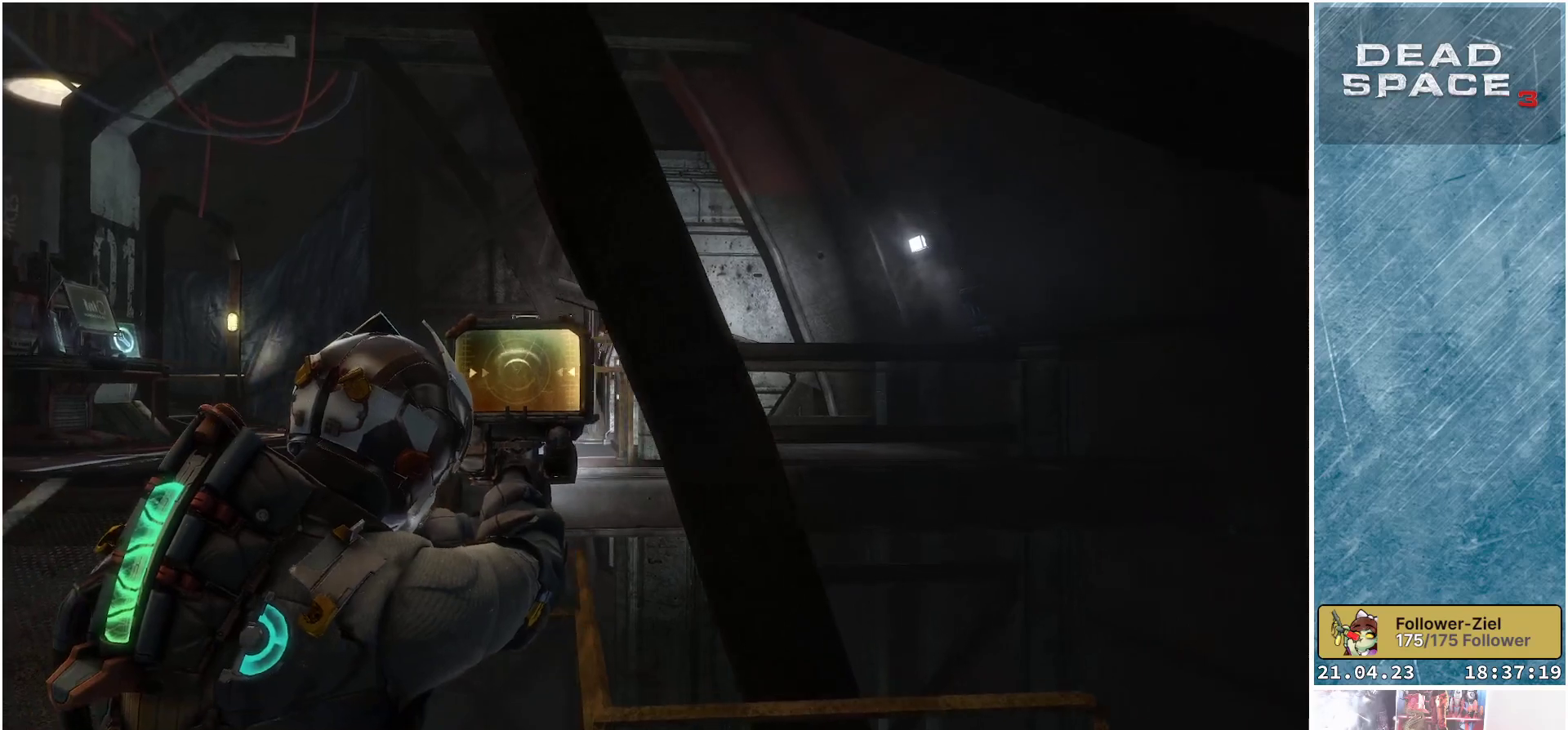
{"buttons": ["L2"], "left_stick": "up-left", "right_stick": "center", "events": [[183, "right_stick", "center"]]}
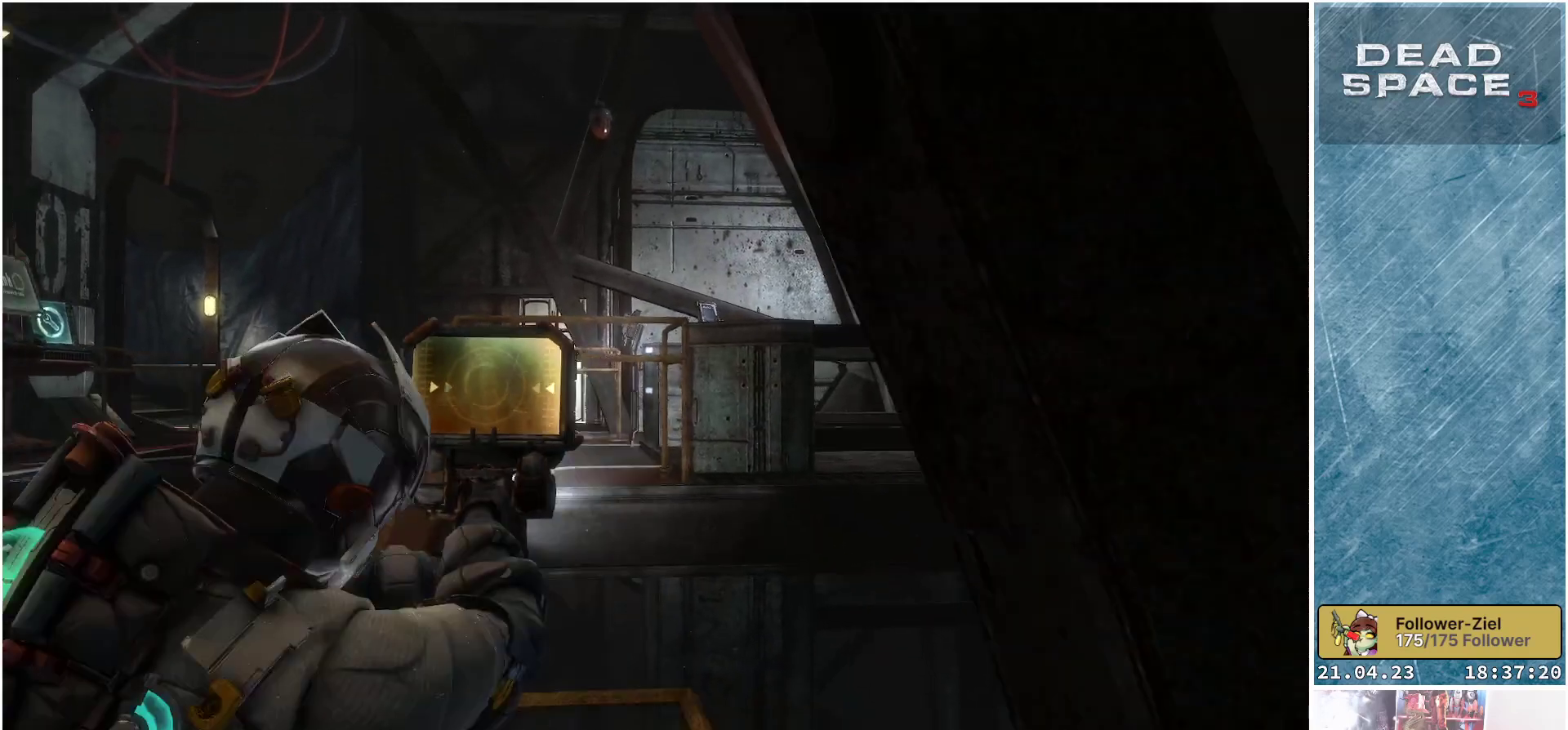
{"buttons": ["L2"], "left_stick": "up-left", "right_stick": "down", "events": [[150, "right_stick", "down"]]}
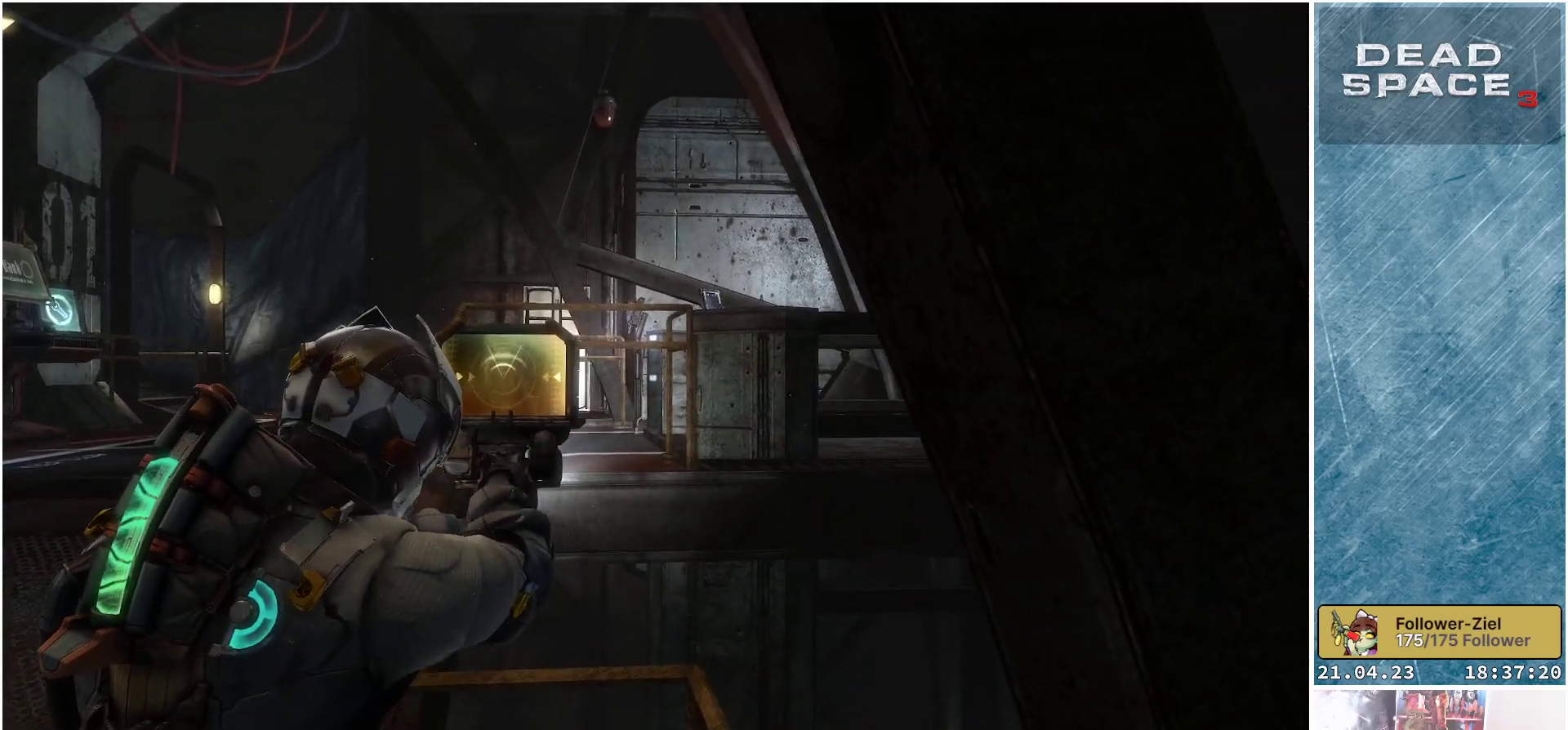
{"buttons": ["L2"], "left_stick": "up-left", "right_stick": "center", "events": [[117, "right_stick", "center"]]}
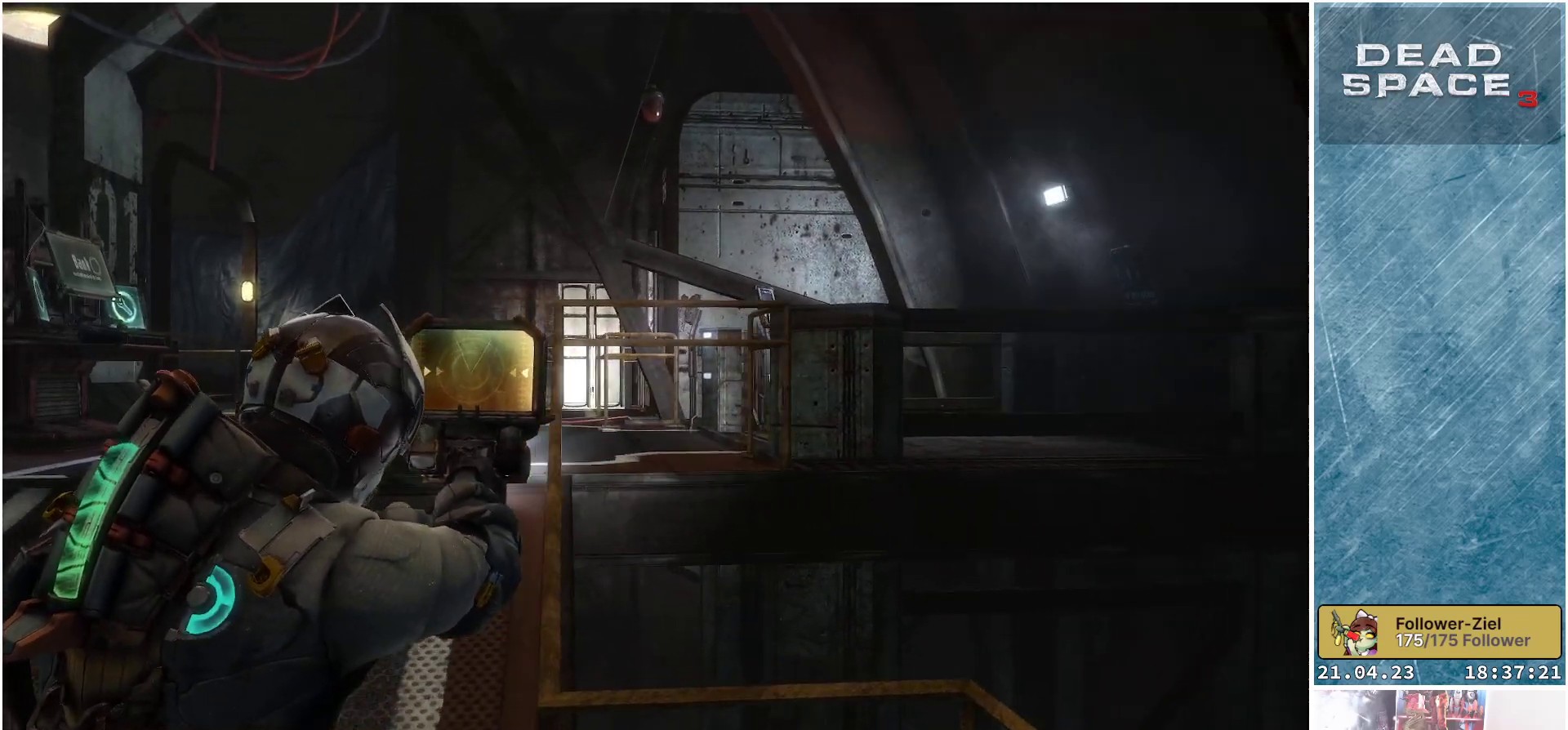
{"buttons": ["L2"], "left_stick": "up-left", "right_stick": "down-left", "events": [[83, "right_stick", "down-left"]]}
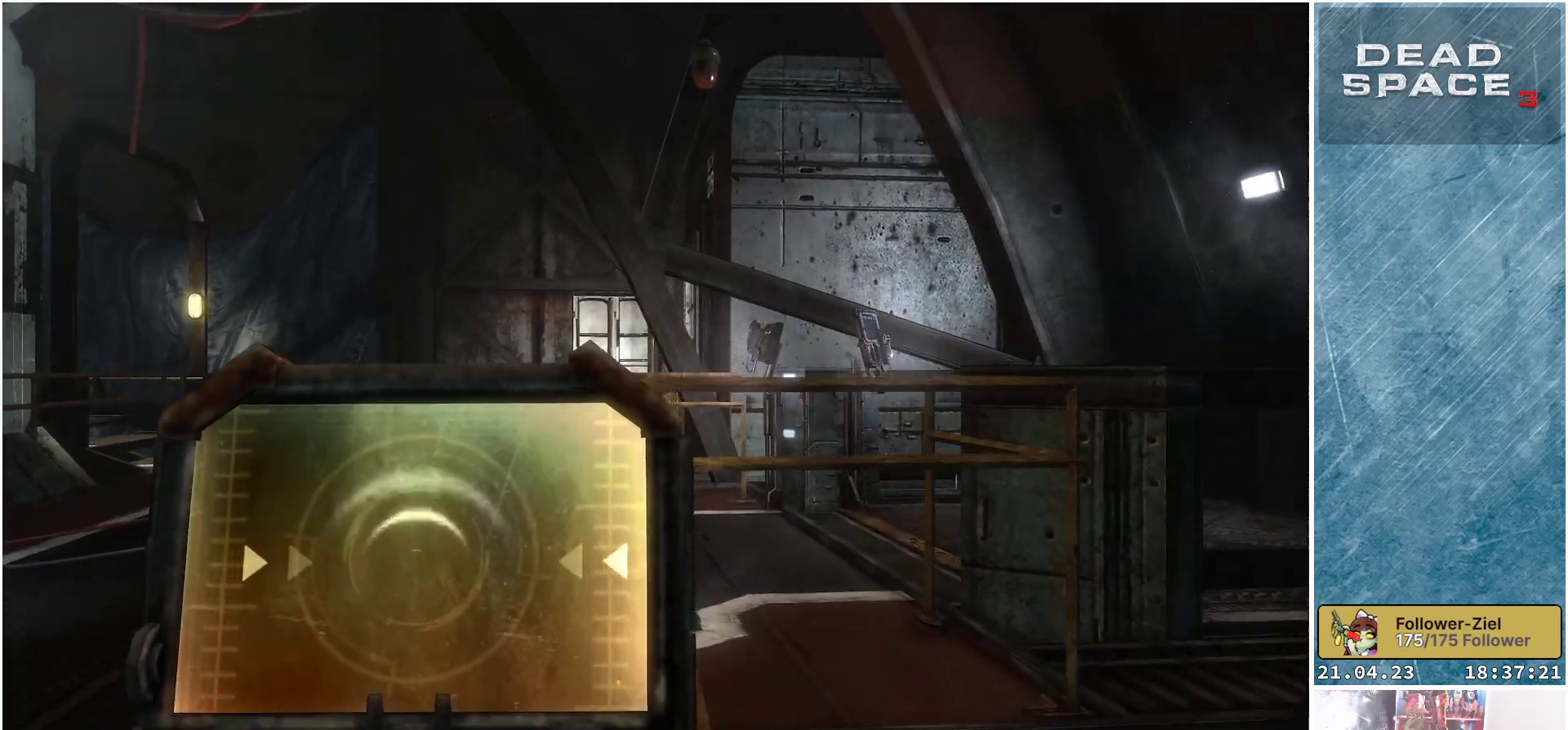
{"buttons": ["L2"], "left_stick": "up-left", "right_stick": "down-left", "events": []}
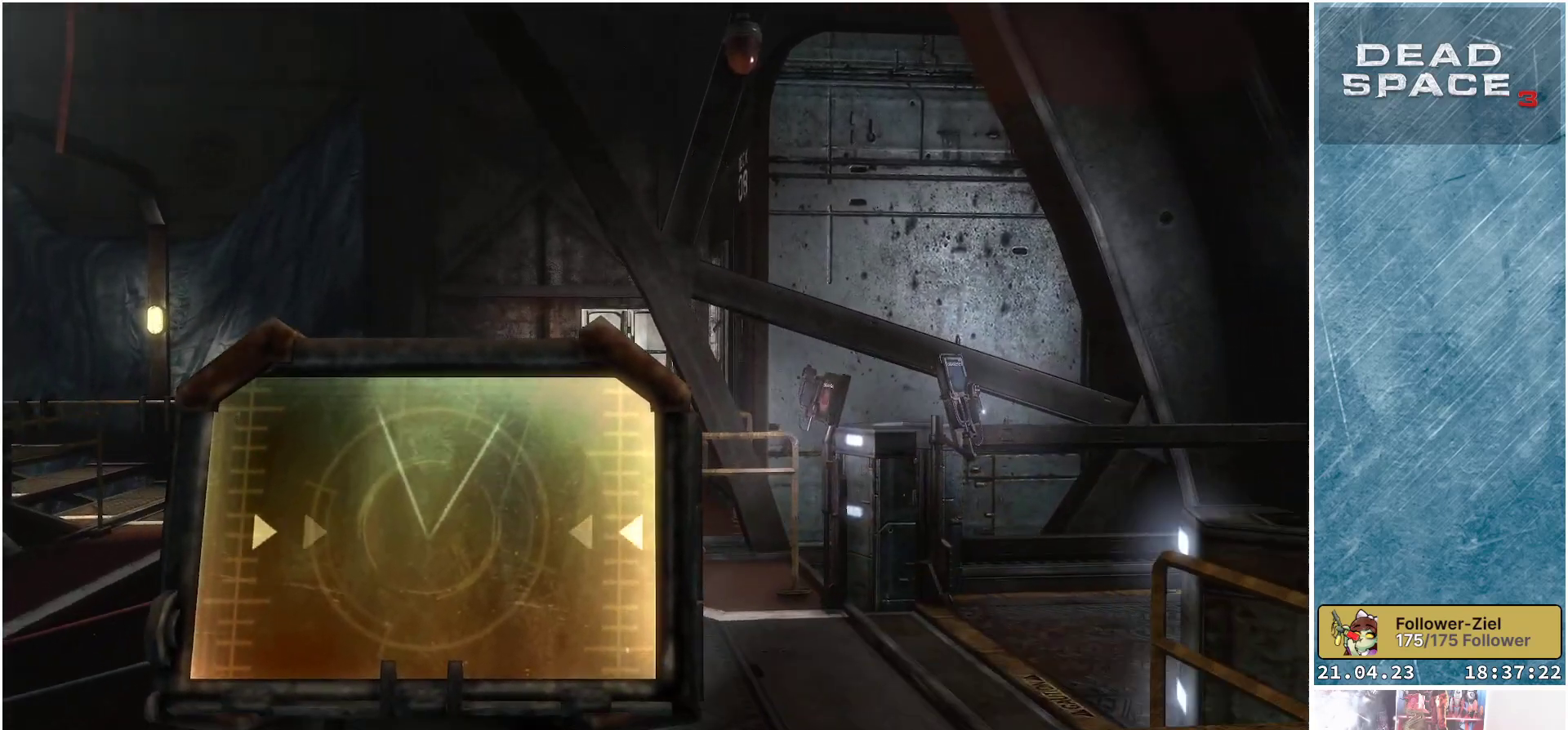
{"buttons": ["L2"], "left_stick": "up-left", "right_stick": "center", "events": [[267, "right_stick", "center"]]}
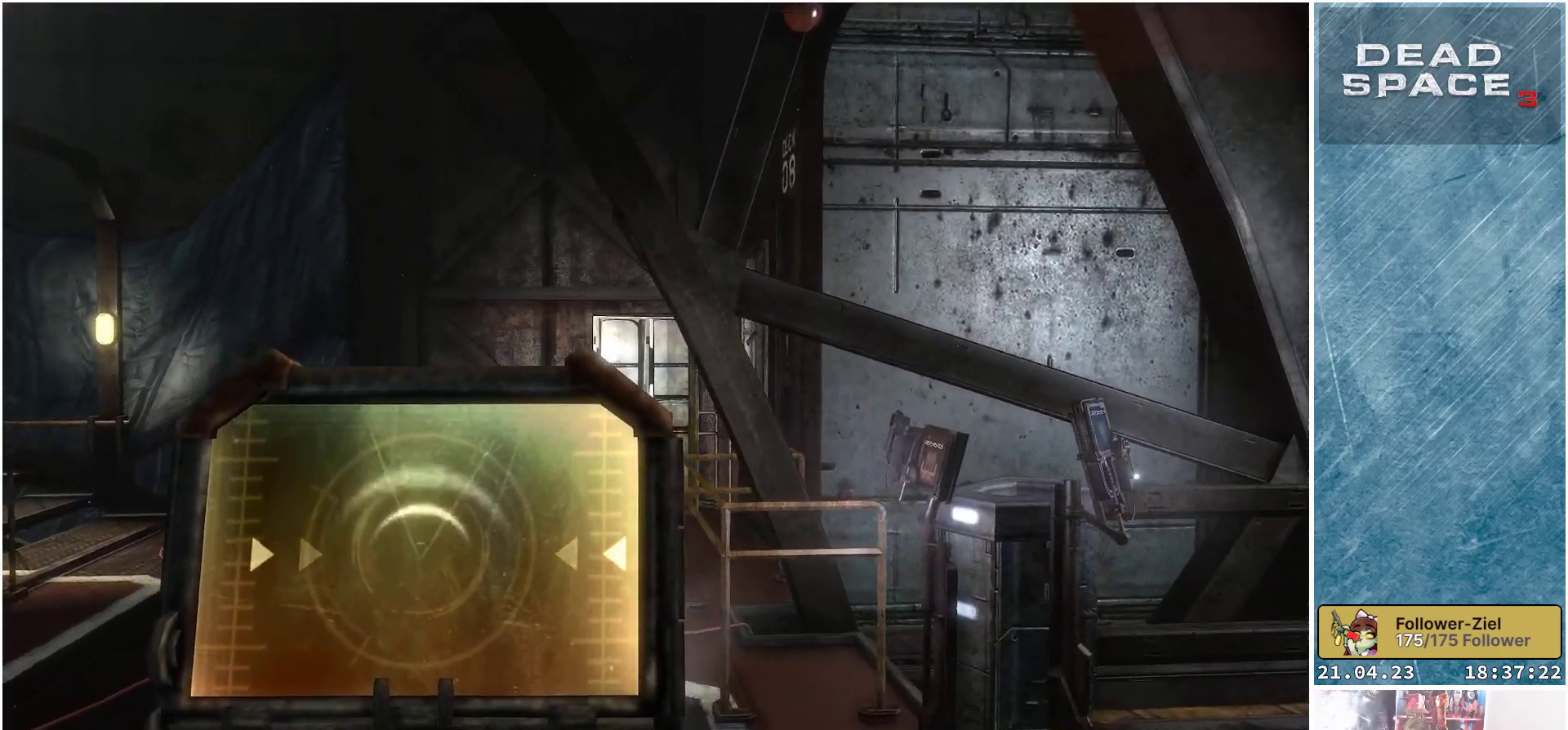
{"buttons": ["L2"], "left_stick": "up-left", "right_stick": "center", "events": []}
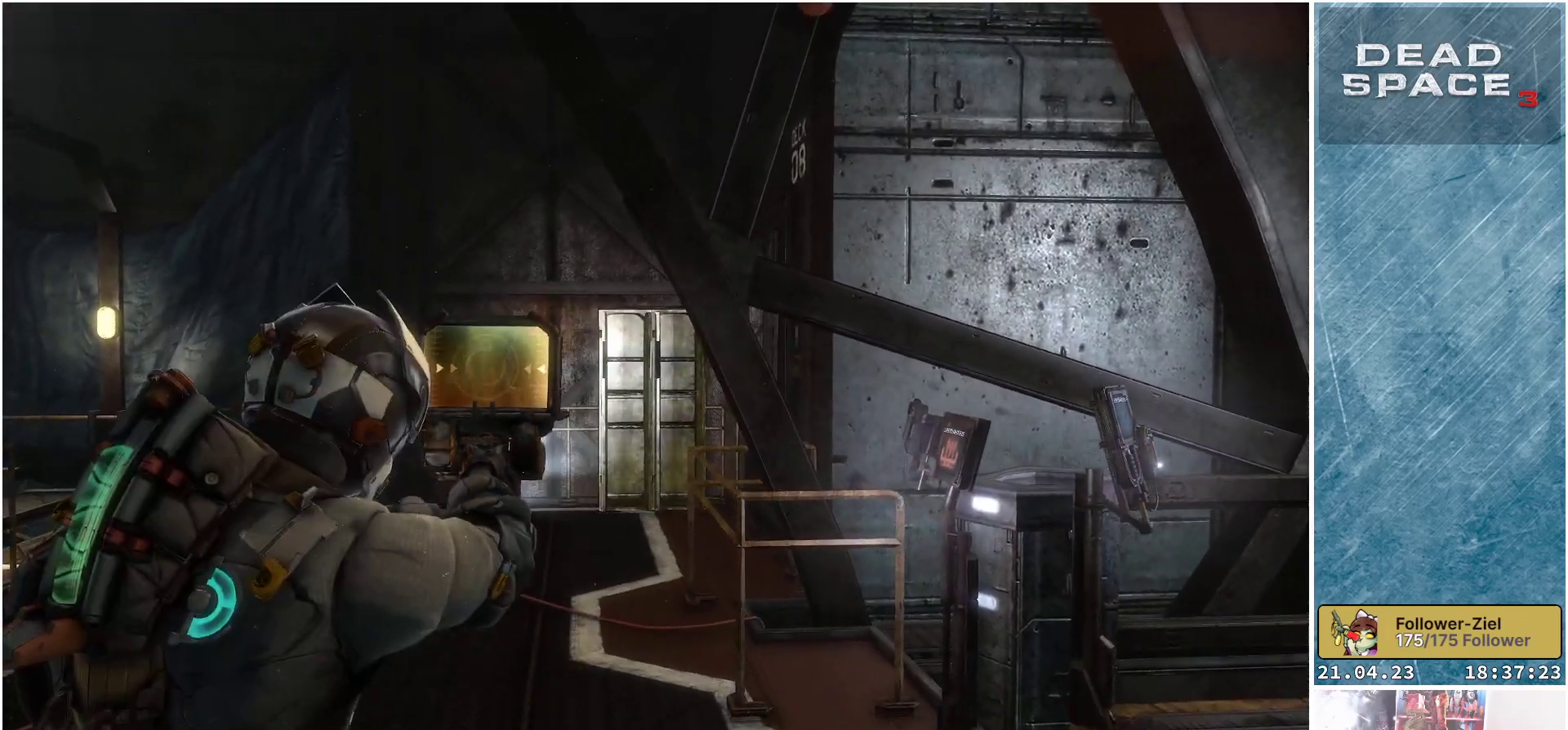
{"buttons": ["L2"], "left_stick": "up-left", "right_stick": "down", "events": [[333, "right_stick", "down"]]}
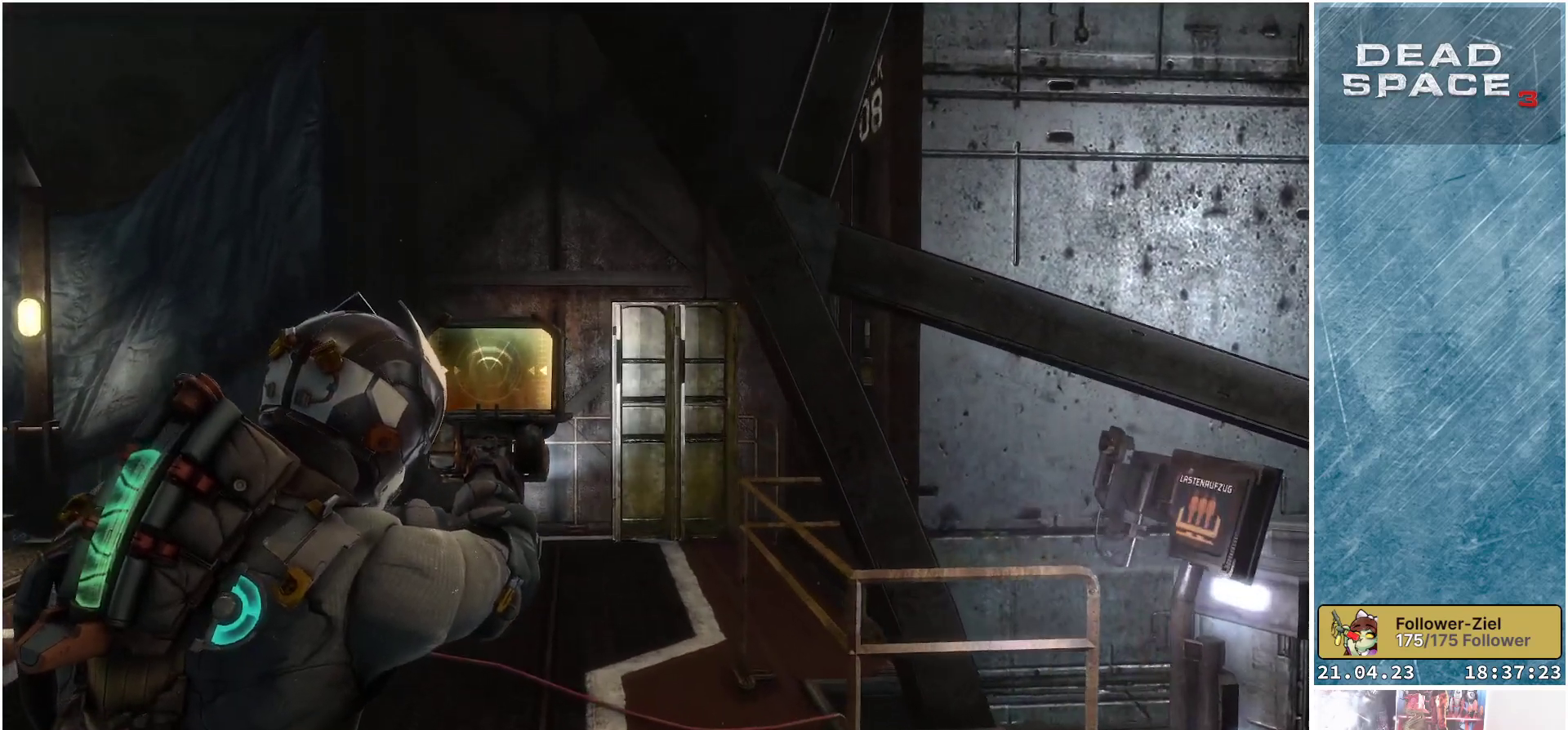
{"buttons": ["L2"], "left_stick": "up-left", "right_stick": "down", "events": []}
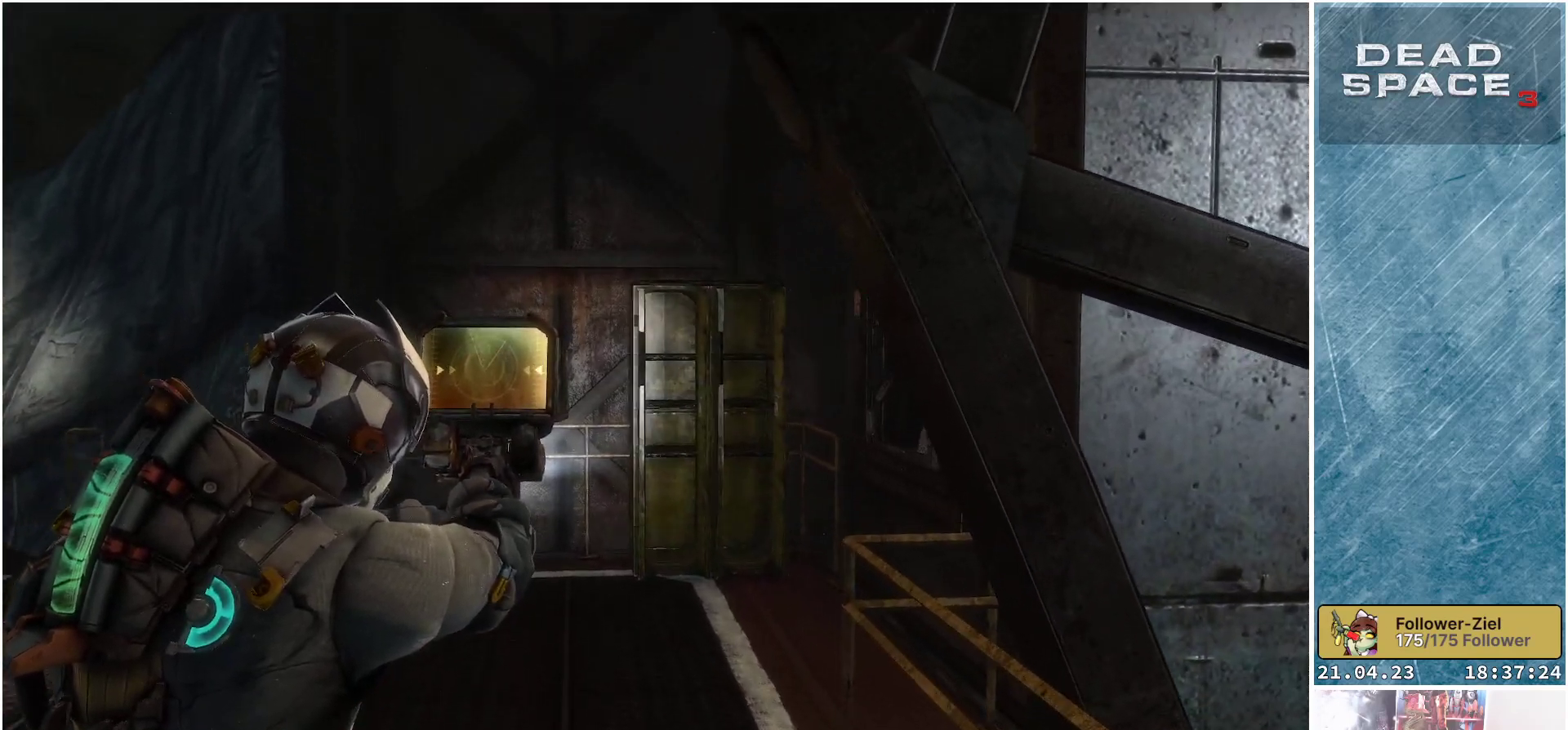
{"buttons": ["L2"], "left_stick": "up-left", "right_stick": "down", "events": []}
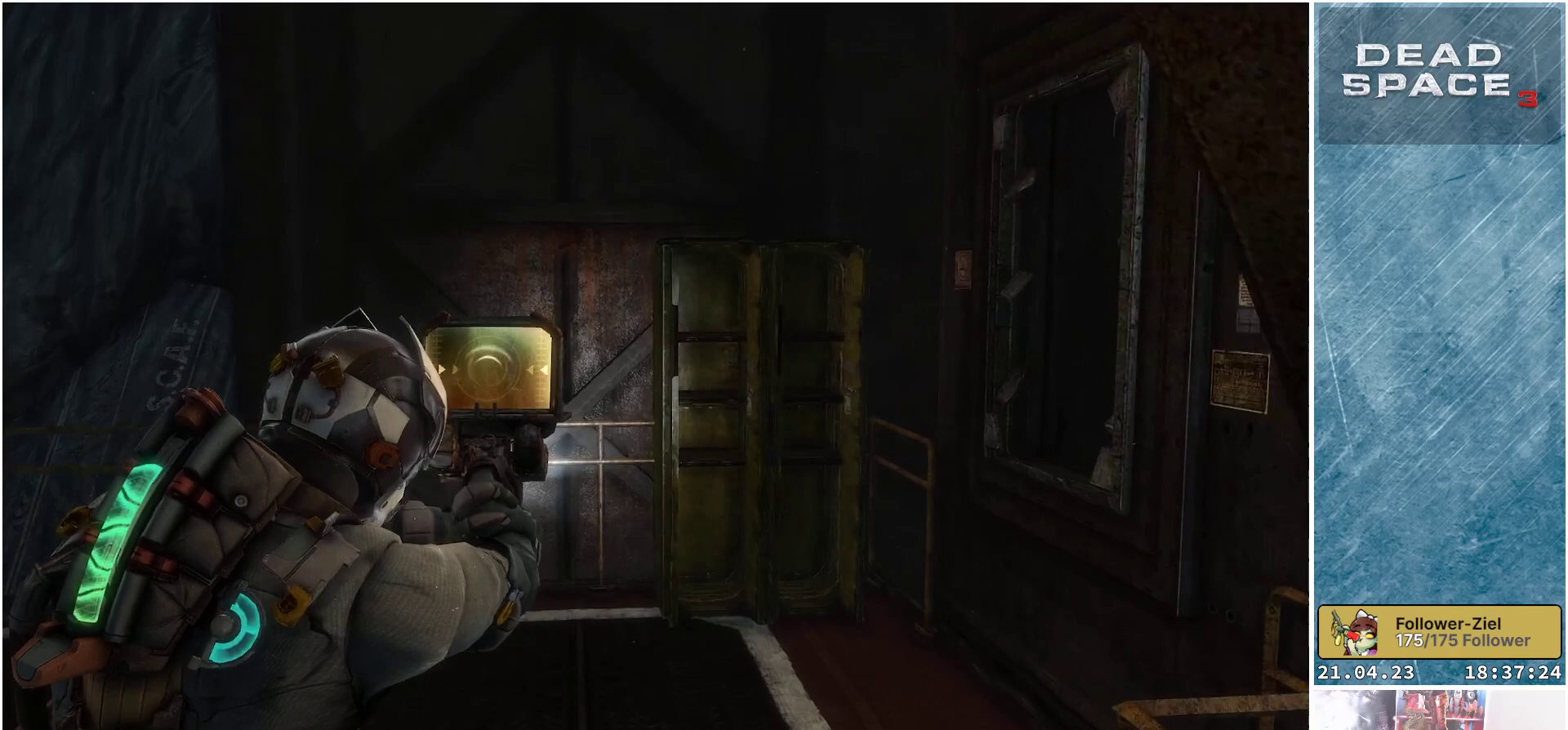
{"buttons": ["L2"], "left_stick": "up-left", "right_stick": "center", "events": [[383, "right_stick", "center"]]}
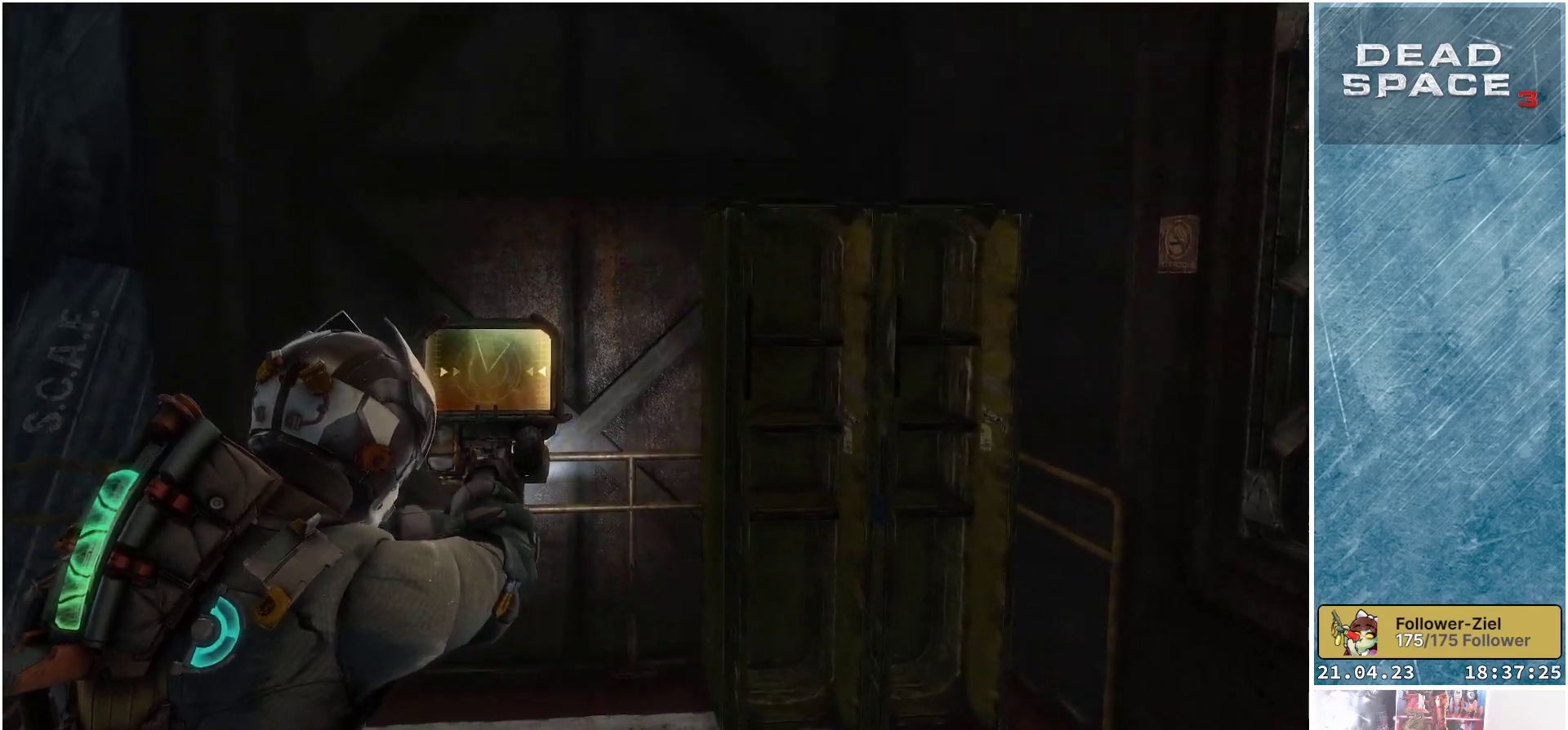
{"buttons": ["L2"], "left_stick": "up-left", "right_stick": "right", "events": [[433, "right_stick", "right"]]}